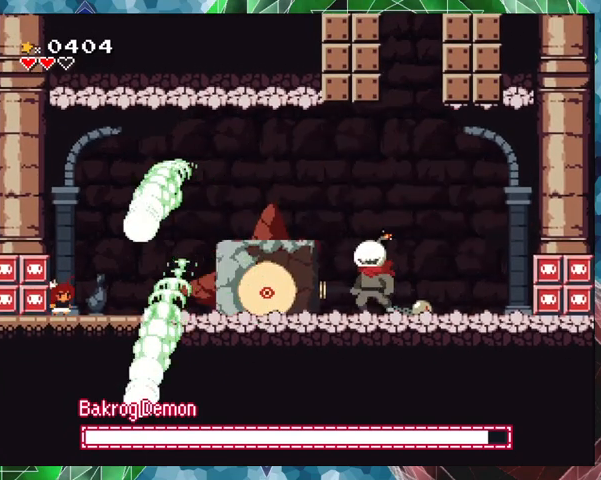
Gameplay with a controller (Nintendo layout); each line is a JSON object with the inputs held at the frame after it. "events" lists button and stick changes between this image and that frame as [ms after this image, input, new state], when the widget could be followed in between. Not read: L3 R3 left_stick right_stick.
{"buttons": ["X"], "events": [[67, "DPAD_LEFT", "down"], [200, "DPAD_LEFT", "up"], [300, "B", "up"], [400, "X", "down"]]}
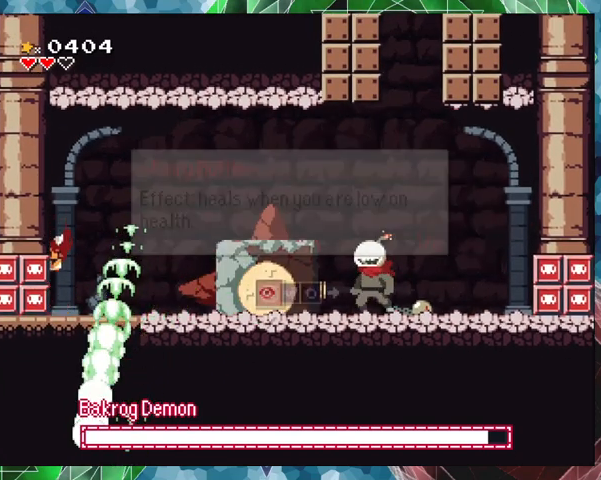
{"buttons": ["X"], "events": [[400, "DPAD_UP", "down"], [500, "DPAD_UP", "up"]]}
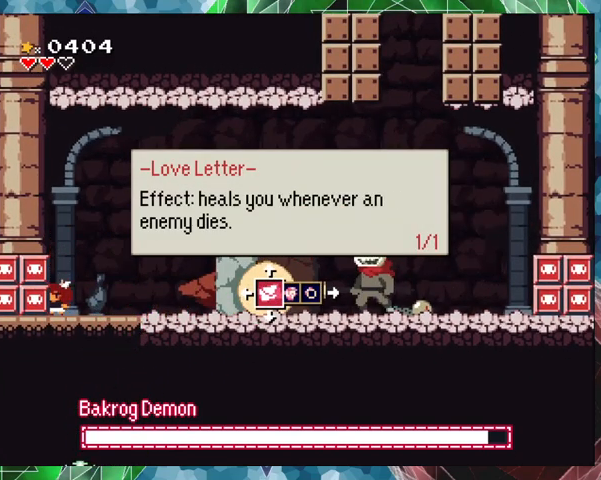
{"buttons": ["X"], "events": []}
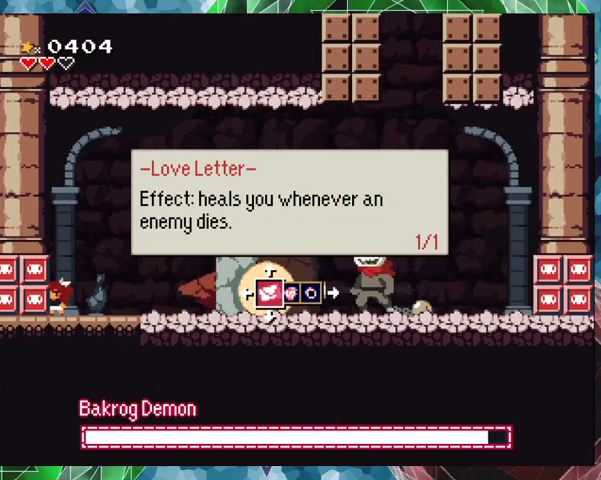
{"buttons": ["X", "DPAD_UP"], "events": [[467, "DPAD_UP", "down"]]}
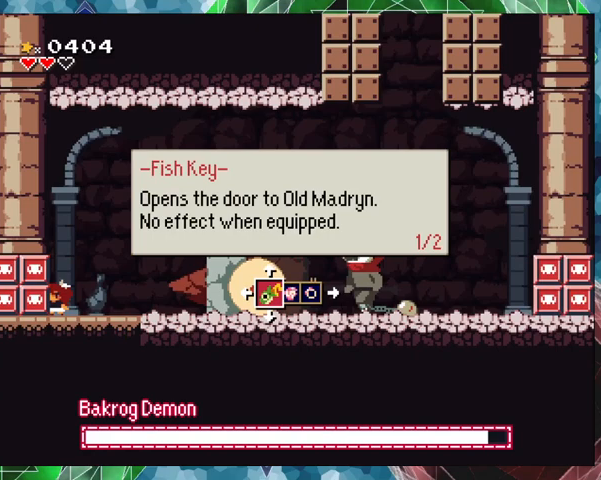
{"buttons": ["X", "DPAD_UP"], "events": [[67, "DPAD_UP", "up"], [500, "DPAD_UP", "down"]]}
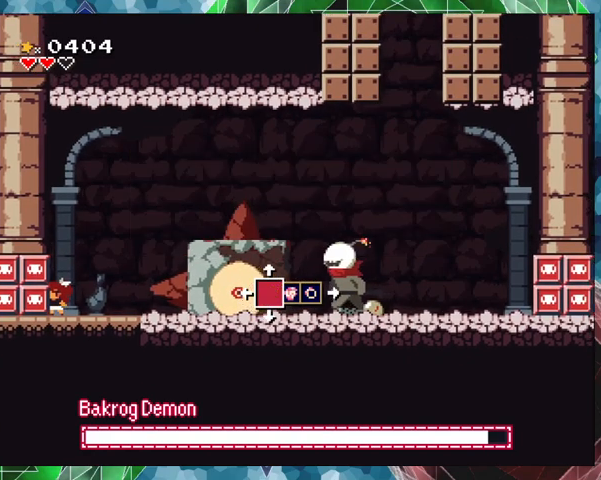
{"buttons": ["X"], "events": [[67, "DPAD_UP", "up"], [367, "DPAD_UP", "down"], [500, "DPAD_UP", "up"]]}
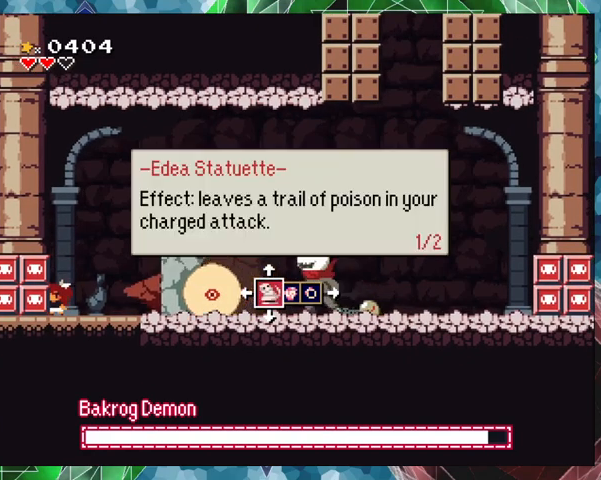
{"buttons": ["X"], "events": [[300, "DPAD_UP", "down"], [400, "DPAD_UP", "up"]]}
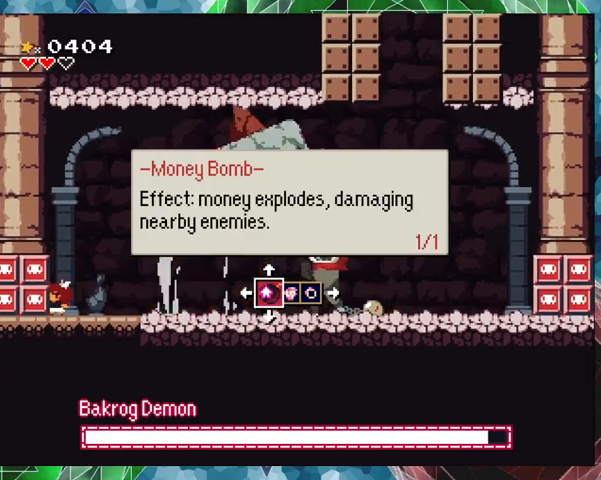
{"buttons": ["X", "DPAD_DOWN"], "events": [[500, "DPAD_DOWN", "down"]]}
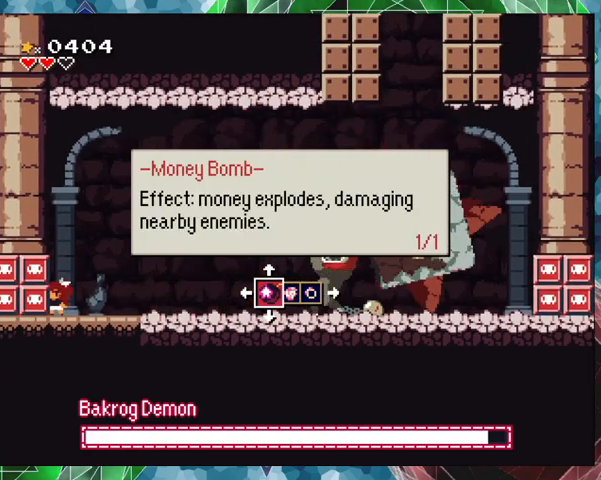
{"buttons": [], "events": [[100, "DPAD_DOWN", "up"], [233, "X", "up"]]}
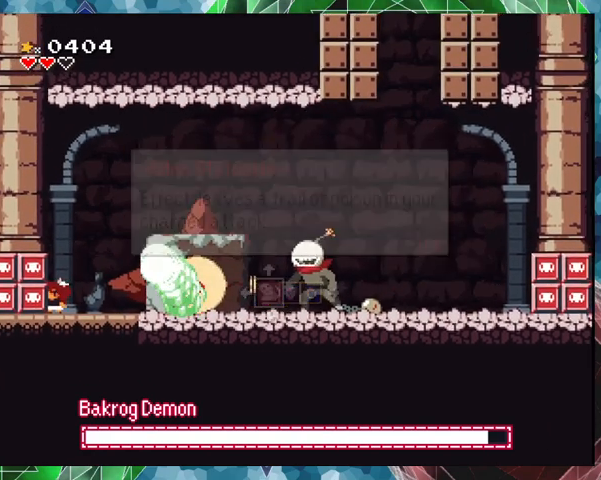
{"buttons": ["B"], "events": [[400, "B", "down"]]}
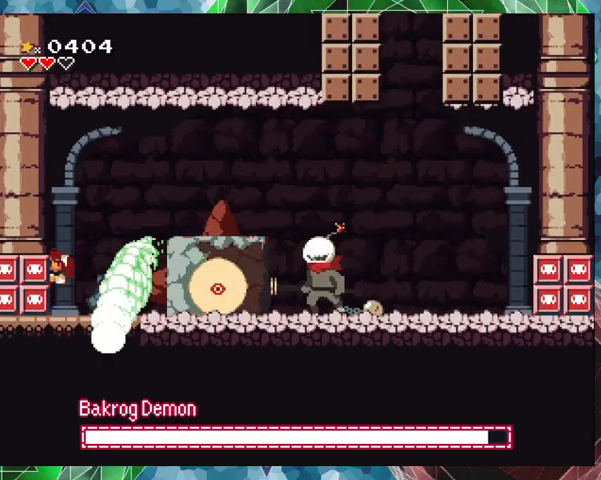
{"buttons": [], "events": [[367, "B", "up"]]}
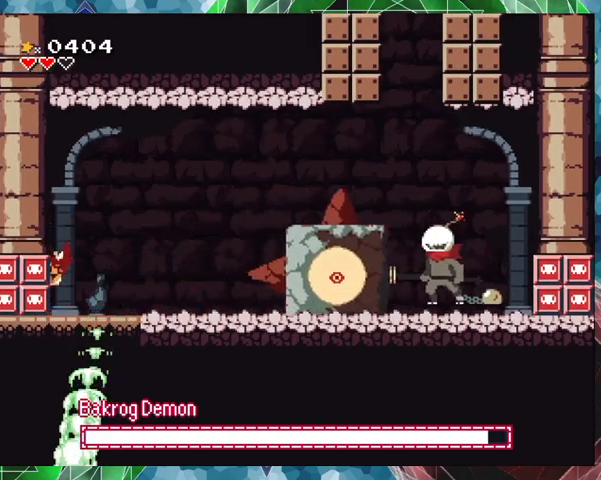
{"buttons": ["X"], "events": [[200, "DPAD_RIGHT", "down"], [267, "DPAD_RIGHT", "up"], [367, "X", "down"]]}
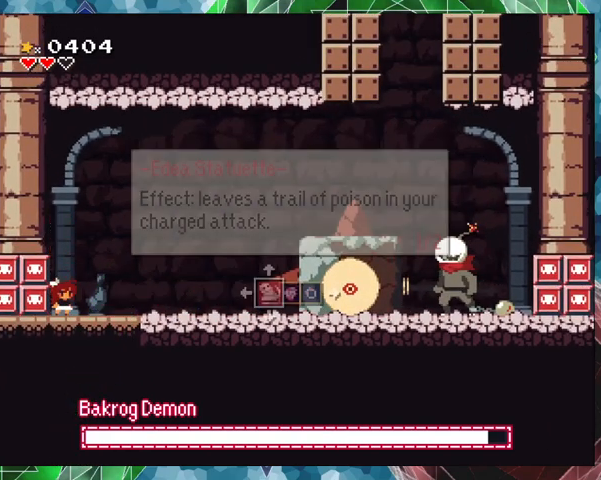
{"buttons": ["X"], "events": [[333, "DPAD_RIGHT", "down"], [467, "DPAD_RIGHT", "up"]]}
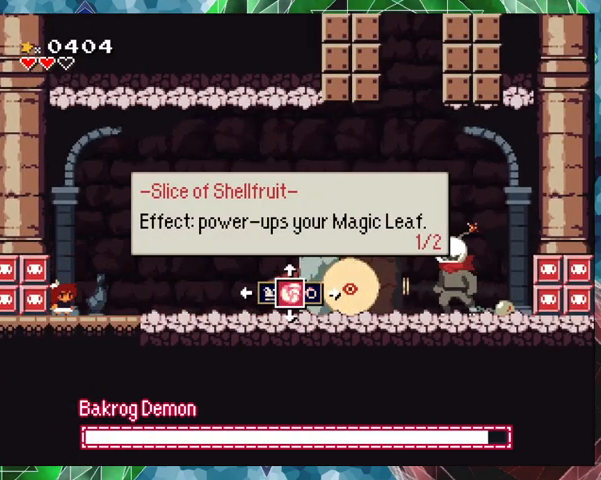
{"buttons": ["X", "DPAD_UP"], "events": [[467, "DPAD_UP", "down"]]}
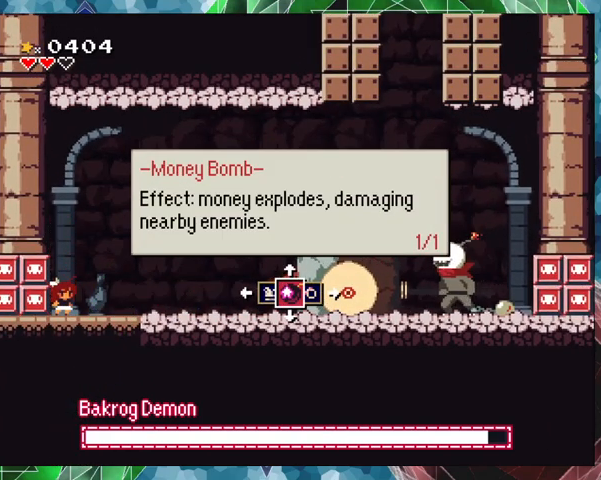
{"buttons": ["X"], "events": [[33, "DPAD_UP", "up"]]}
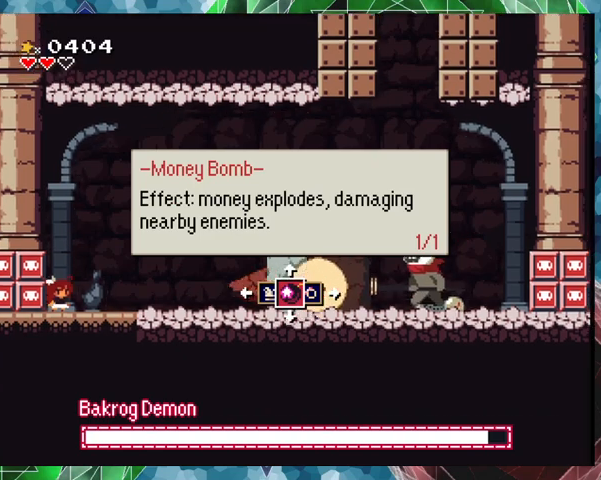
{"buttons": ["X"], "events": [[33, "DPAD_DOWN", "down"], [100, "DPAD_DOWN", "up"], [233, "DPAD_DOWN", "down"], [333, "DPAD_DOWN", "up"], [400, "DPAD_DOWN", "down"], [500, "DPAD_DOWN", "up"]]}
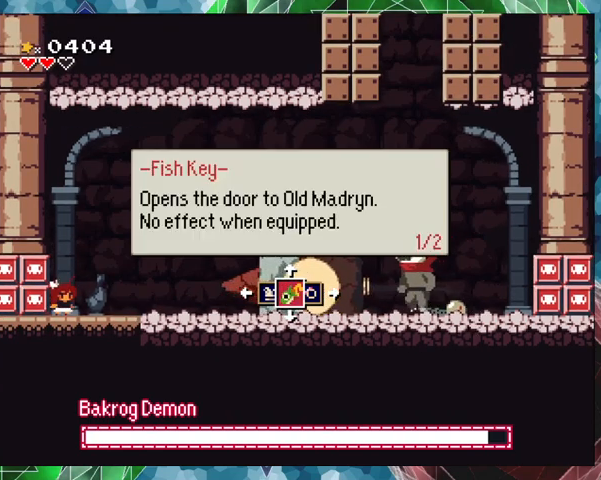
{"buttons": ["X"], "events": []}
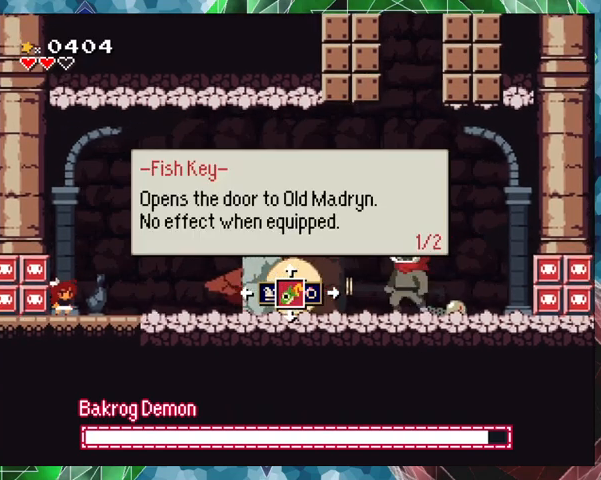
{"buttons": ["X"], "events": [[300, "DPAD_UP", "down"], [367, "DPAD_UP", "up"]]}
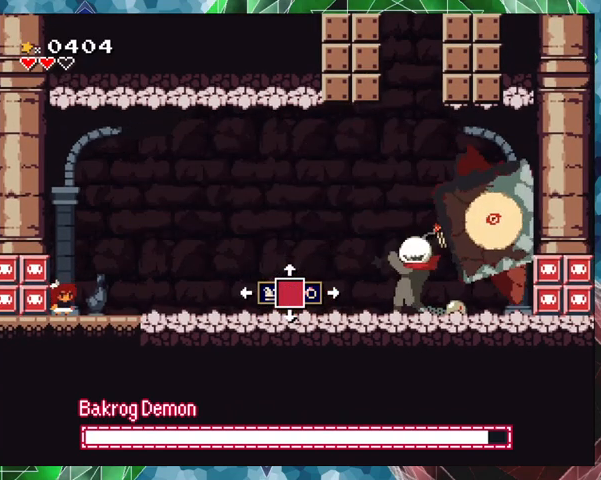
{"buttons": ["X"], "events": [[200, "DPAD_DOWN", "down"], [300, "DPAD_DOWN", "up"], [400, "DPAD_DOWN", "down"], [500, "DPAD_DOWN", "up"]]}
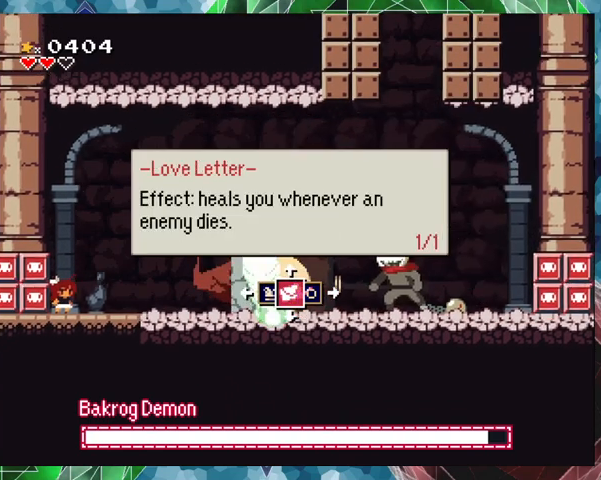
{"buttons": ["X"], "events": []}
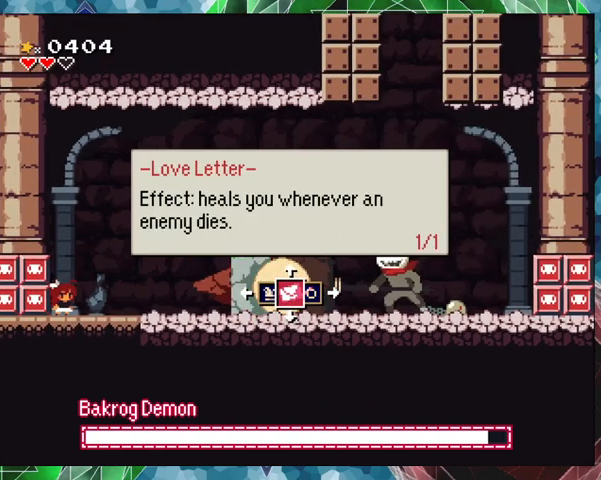
{"buttons": ["X"], "events": [[167, "DPAD_UP", "down"], [300, "DPAD_UP", "up"], [367, "DPAD_UP", "down"], [467, "DPAD_UP", "up"]]}
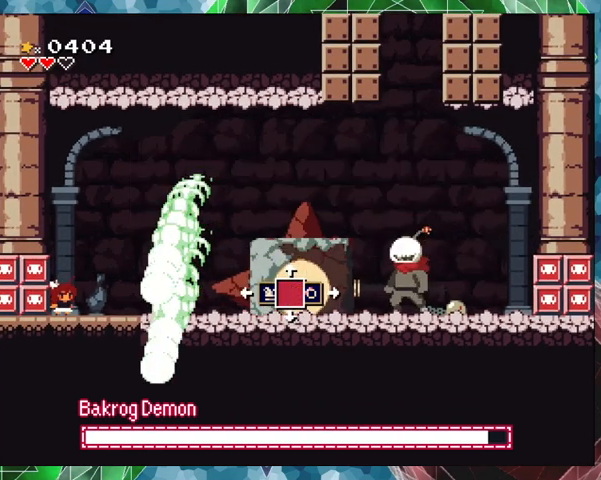
{"buttons": ["X"], "events": [[233, "DPAD_UP", "down"], [367, "DPAD_UP", "up"]]}
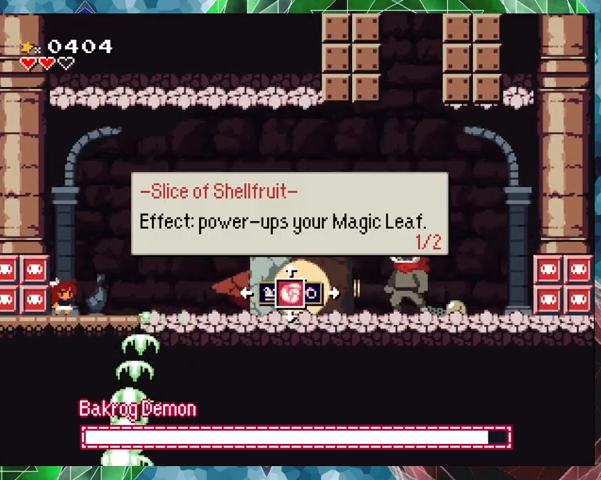
{"buttons": ["X"], "events": [[133, "DPAD_UP", "down"], [233, "DPAD_UP", "up"]]}
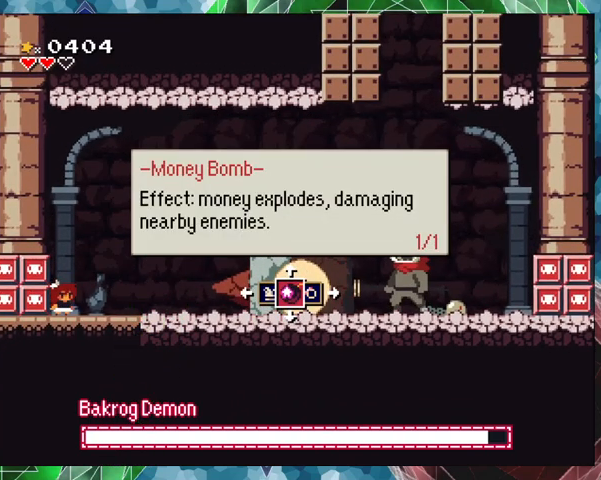
{"buttons": ["X"], "events": [[67, "DPAD_UP", "down"], [200, "DPAD_UP", "up"]]}
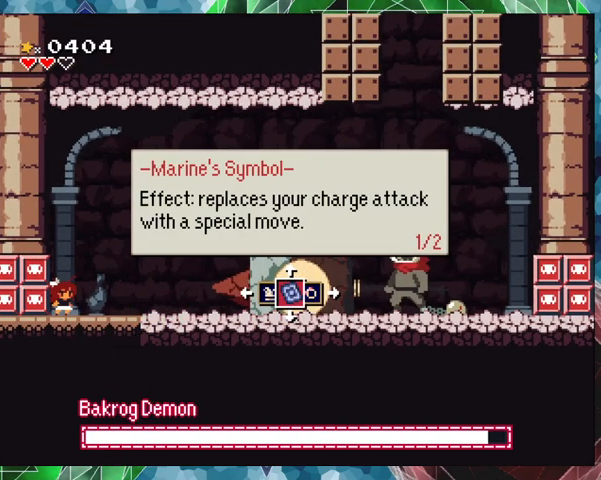
{"buttons": [], "events": [[267, "X", "up"]]}
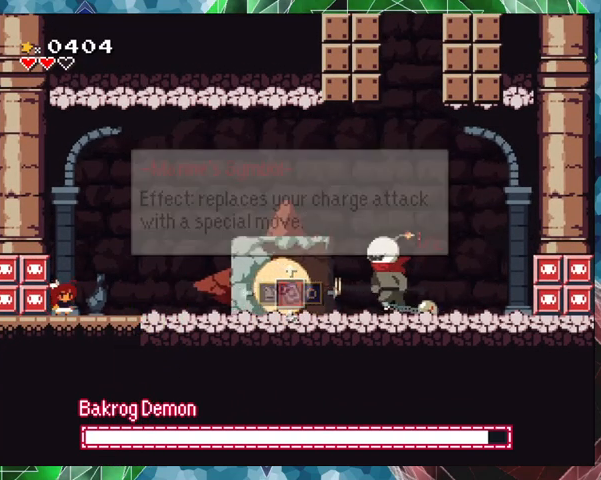
{"buttons": ["Y"], "events": [[233, "Y", "down"]]}
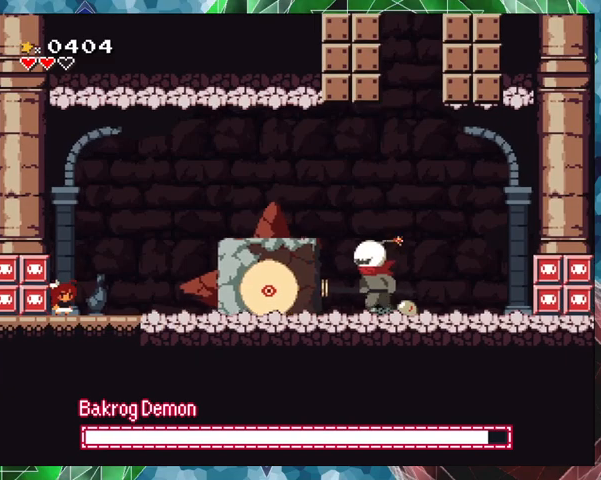
{"buttons": ["Y"], "events": []}
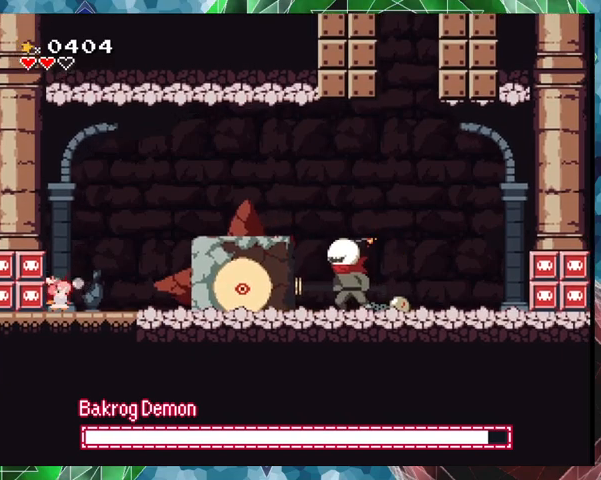
{"buttons": ["Y"], "events": []}
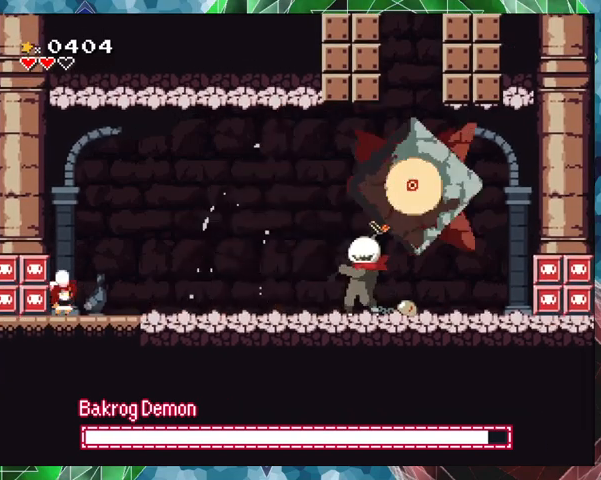
{"buttons": ["Y"], "events": []}
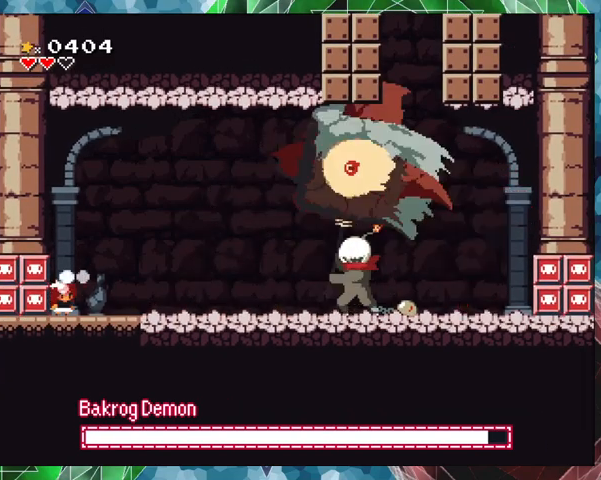
{"buttons": ["Y"], "events": [[33, "DPAD_LEFT", "down"], [267, "DPAD_LEFT", "up"]]}